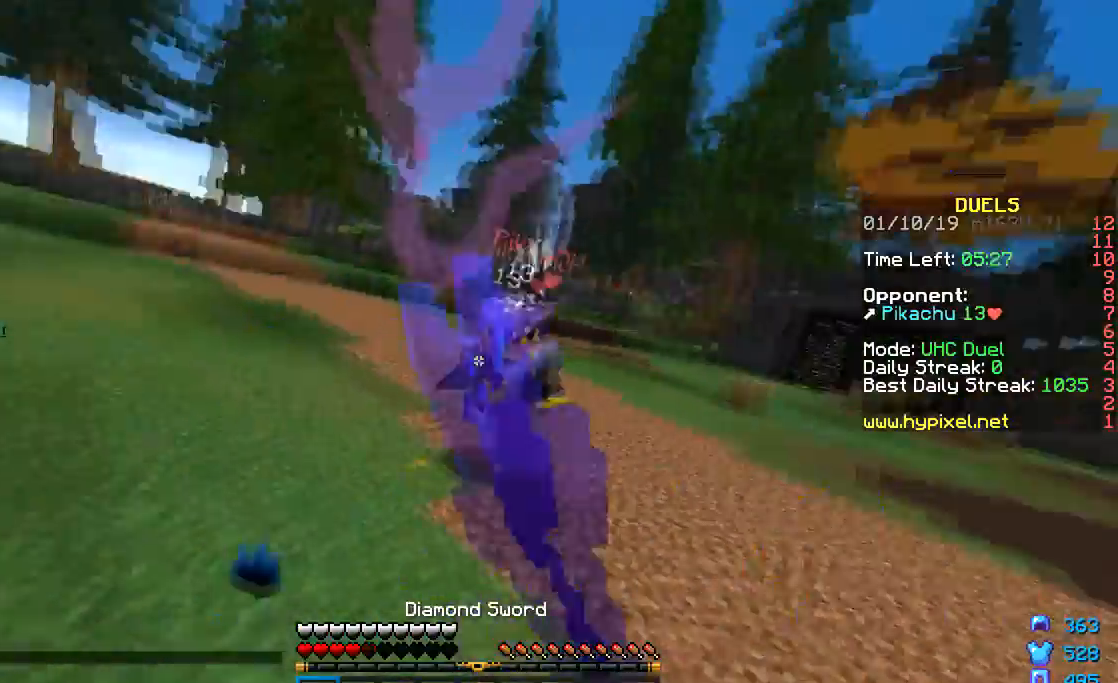
Gameplay with keyboard and mouse; each line is a JSON object with the keys and mouse buttons held at the frame after it. "events" lists presses ("down") and releases ("up") of "a", "d", "s", "w", "mouse_left" and "mouse_right" between this image and that frame as [ms after this image, input, new state], when the widget could be followed in between. "mouse_left", "mouse_right" = the "left", "right" buttons of the "mouse" list. No other keys are recorded. Fast repeated clicks can show as one long hold. Mouse movement is not recorded.
{"keys": ["w"], "mouse": [], "events": [[50, "mouse_left", "up"], [100, "mouse_left", "down"], [284, "mouse_left", "up"], [350, "mouse_left", "down"], [434, "mouse_left", "up"]]}
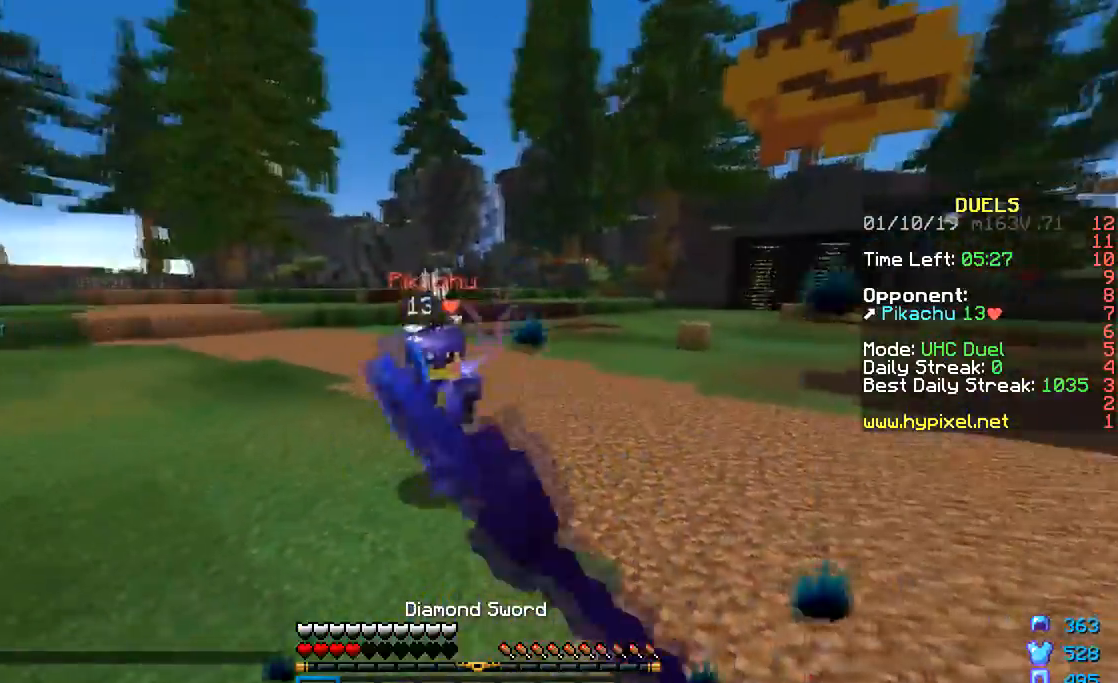
{"keys": ["w"], "mouse": ["left"], "events": [[17, "mouse_left", "down"], [151, "mouse_left", "up"], [184, "mouse_left", "down"], [251, "mouse_left", "up"], [334, "mouse_left", "down"], [401, "mouse_left", "up"], [451, "mouse_left", "down"]]}
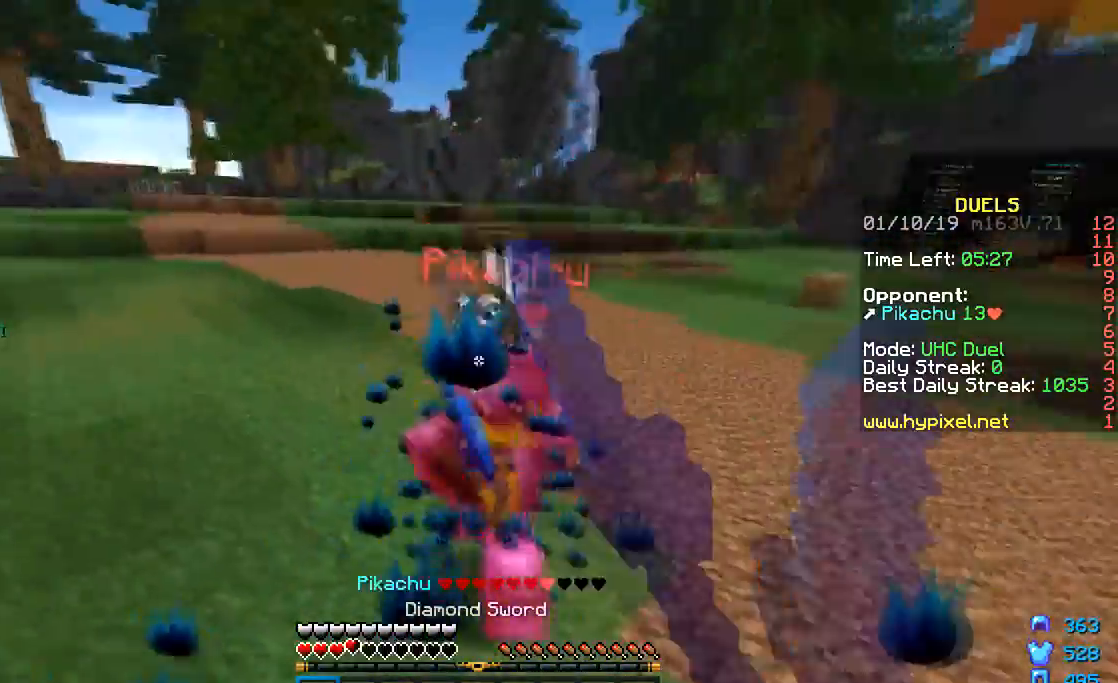
{"keys": ["s"], "mouse": ["left"], "events": [[150, "w", "up"], [200, "mouse_left", "up"], [234, "mouse_left", "down"], [284, "s", "down"], [300, "mouse_left", "up"], [350, "mouse_left", "down"], [450, "mouse_left", "up"], [484, "mouse_left", "down"]]}
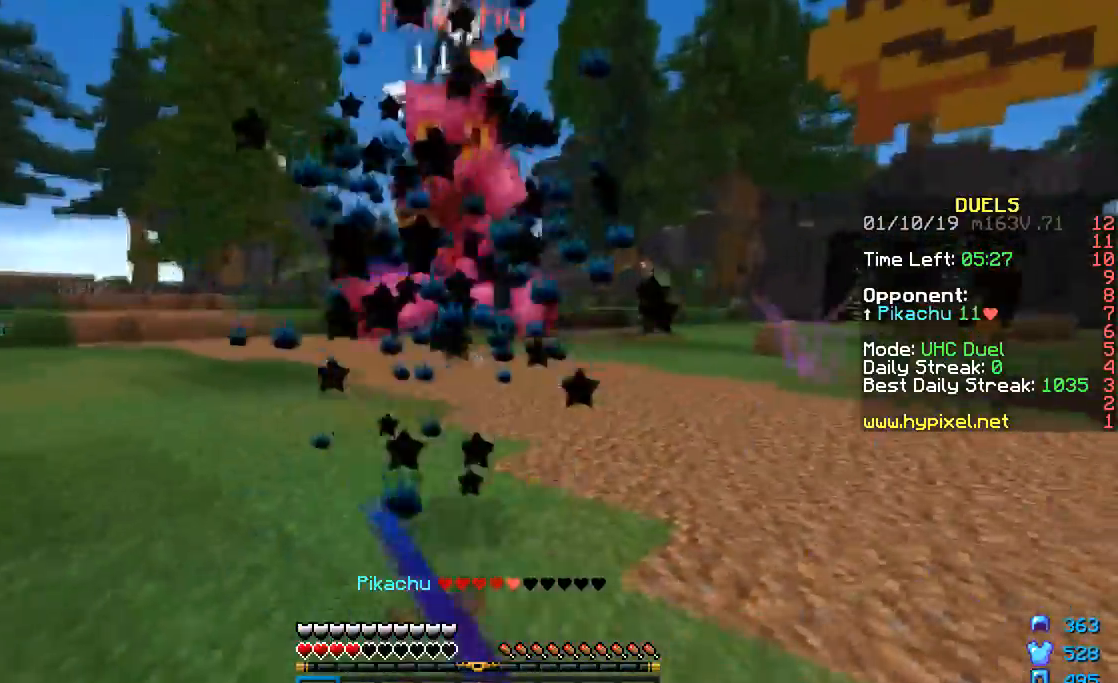
{"keys": ["d", "w"], "mouse": ["right"], "events": [[50, "mouse_right", "down"], [84, "mouse_left", "up"], [151, "mouse_right", "up"], [284, "mouse_right", "down"], [351, "d", "down"], [401, "mouse_right", "up"], [401, "s", "up"], [451, "mouse_right", "down"], [484, "w", "down"]]}
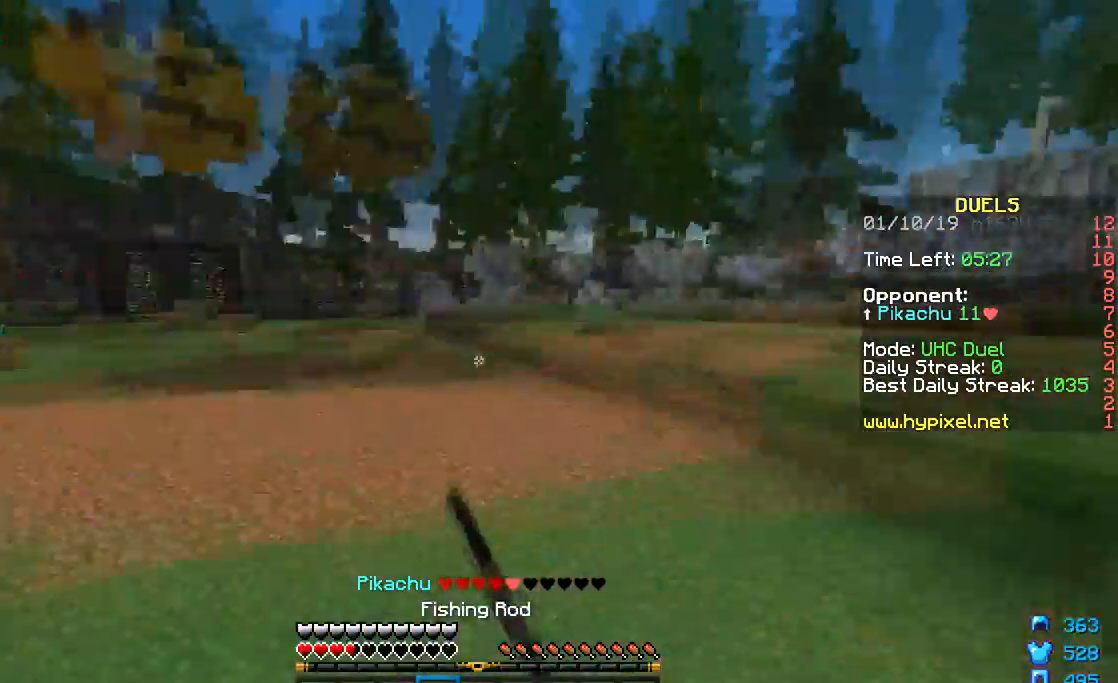
{"keys": ["a", "s"], "mouse": ["left", "right"], "events": [[33, "d", "up"], [100, "mouse_right", "up"], [284, "mouse_left", "down"], [334, "mouse_right", "down"], [350, "w", "up"], [384, "a", "down"], [484, "s", "down"]]}
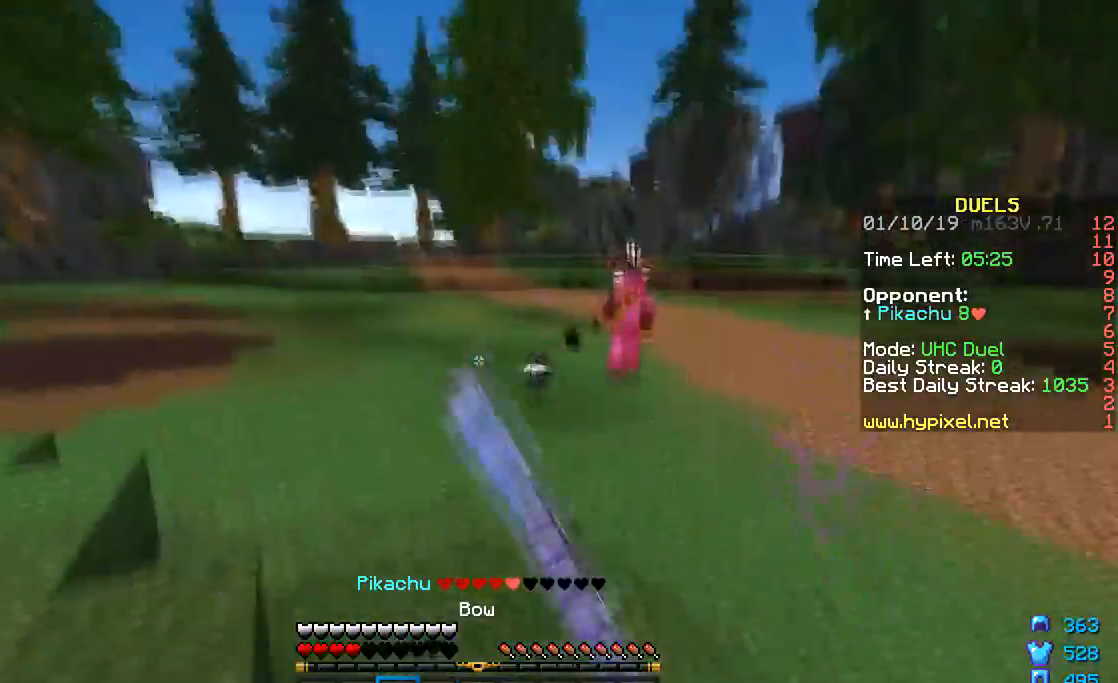
{"keys": ["d", "w"], "mouse": [], "events": [[284, "mouse_left", "up"], [284, "mouse_right", "up"], [284, "s", "up"], [317, "d", "down"], [334, "a", "up"], [468, "w", "down"]]}
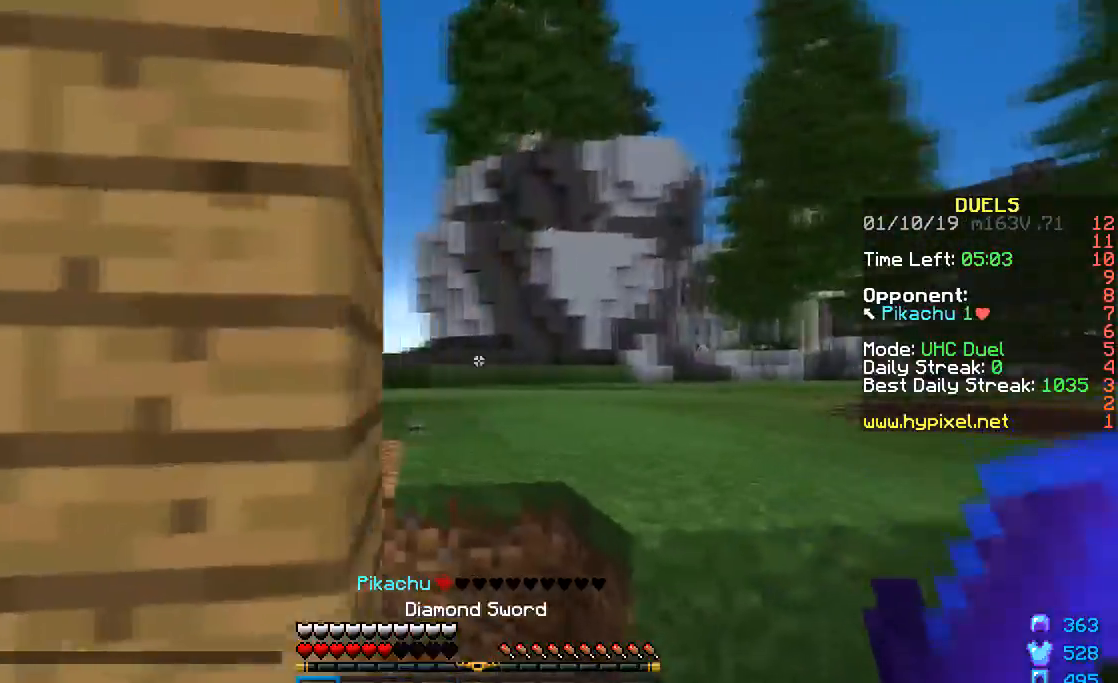
{"keys": ["w"], "mouse": [], "events": [[384, "d", "up"]]}
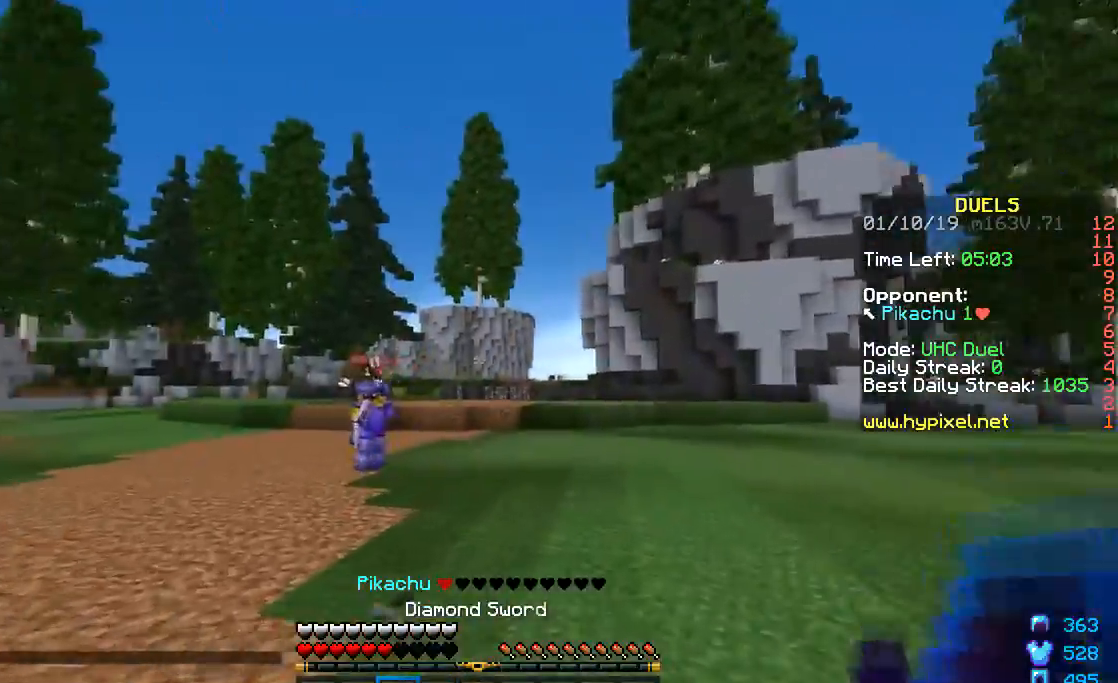
{"keys": ["w"], "mouse": ["left", "right"], "events": [[67, "mouse_left", "down"], [167, "mouse_right", "down"], [217, "d", "down"], [418, "d", "up"]]}
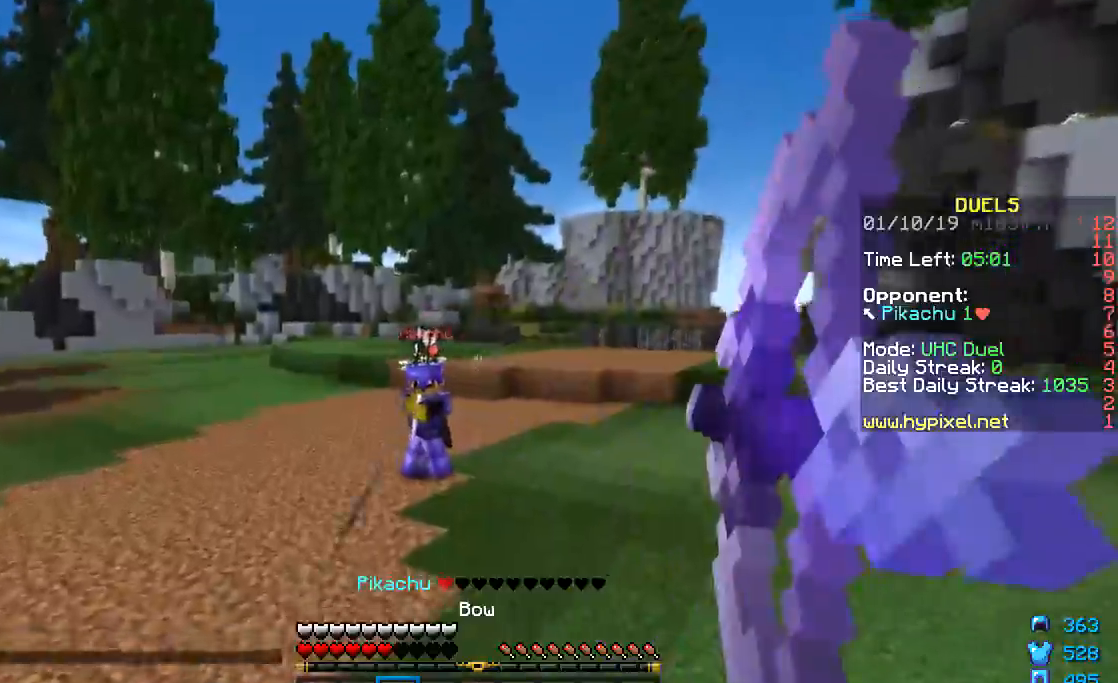
{"keys": ["w"], "mouse": ["left", "right"], "events": [[17, "a", "down"], [467, "a", "up"]]}
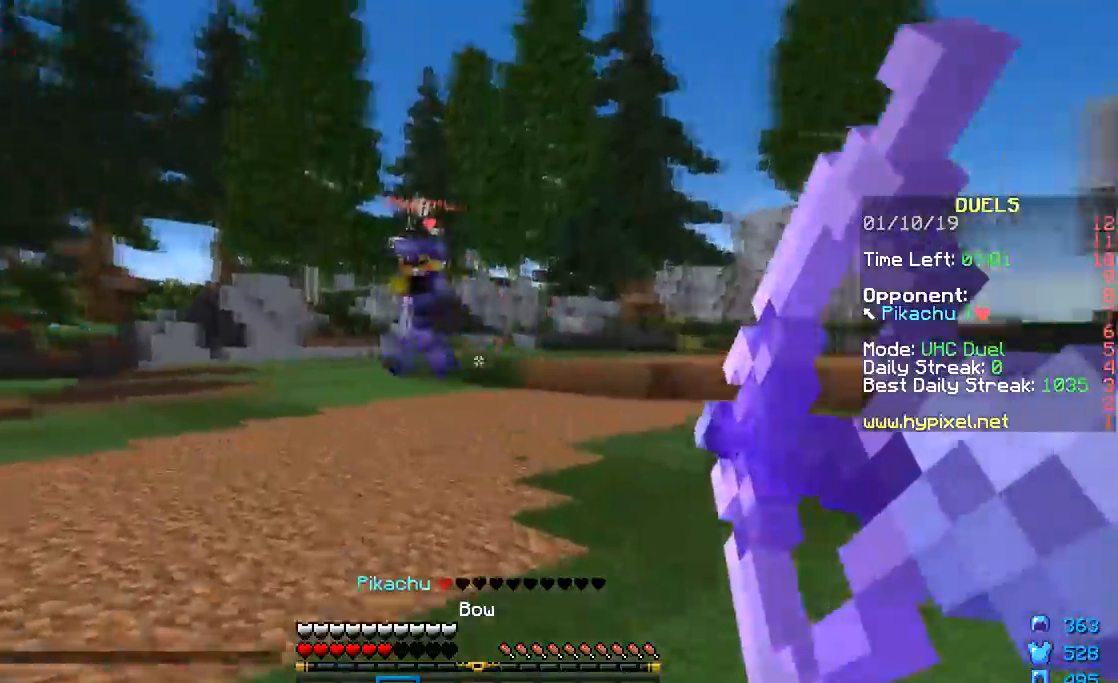
{"keys": ["d", "w"], "mouse": [], "events": [[67, "d", "down"], [217, "mouse_left", "up"], [217, "mouse_right", "up"]]}
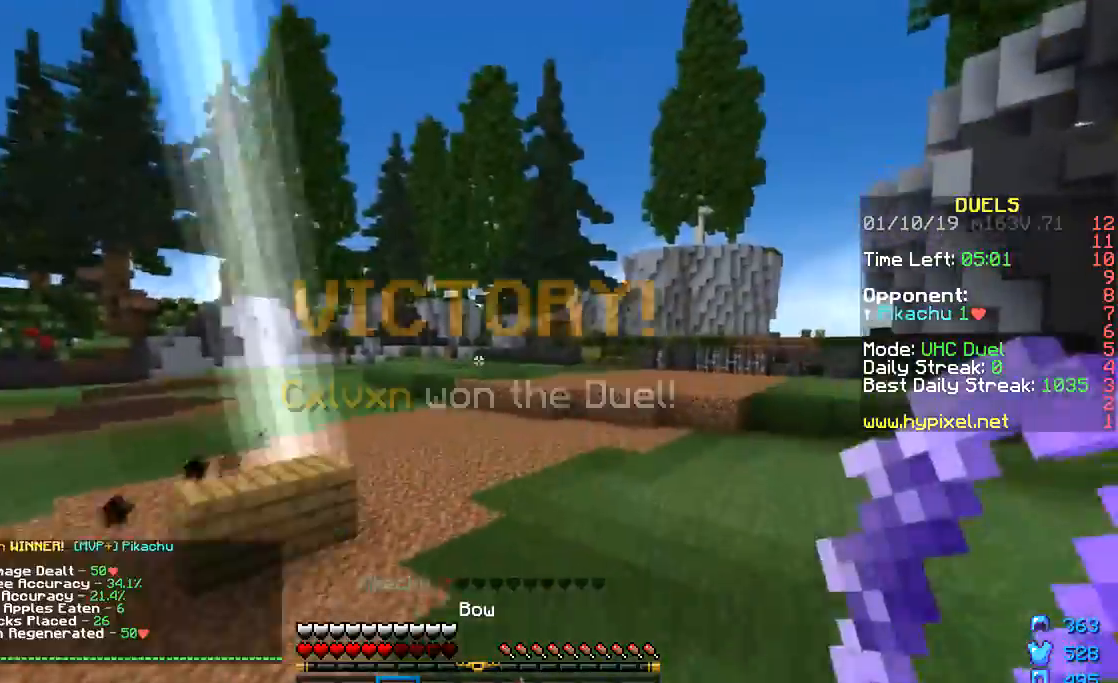
{"keys": ["w"], "mouse": [], "events": [[217, "d", "up"]]}
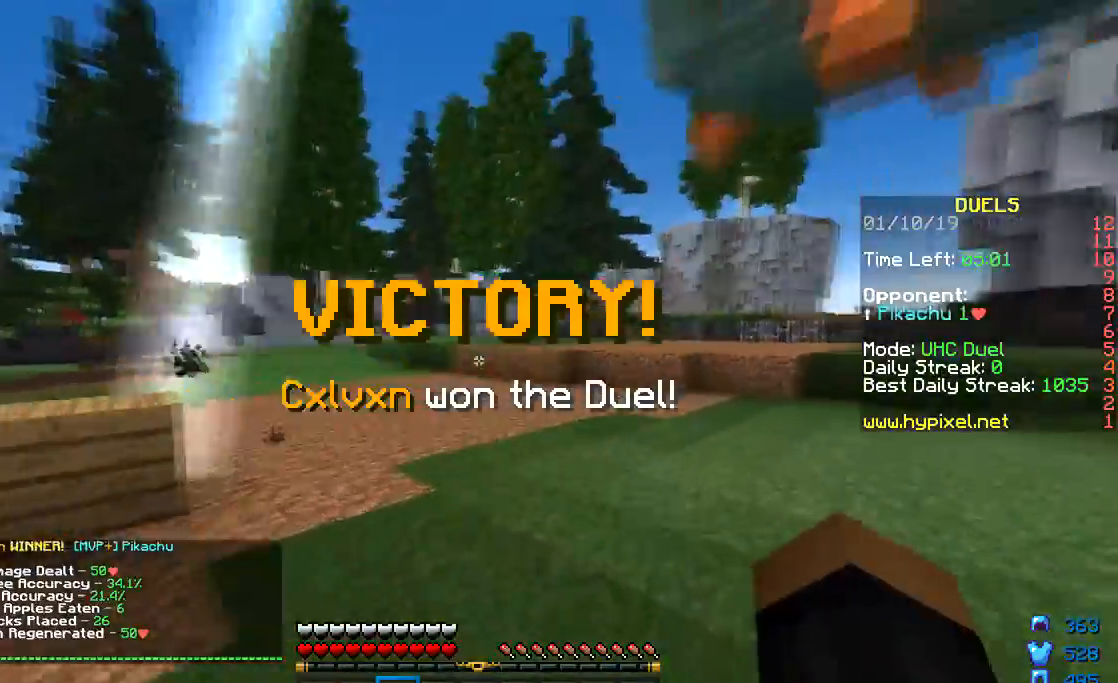
{"keys": ["a", "w"], "mouse": [], "events": [[184, "a", "down"], [201, "mouse_left", "down"], [367, "mouse_left", "up"]]}
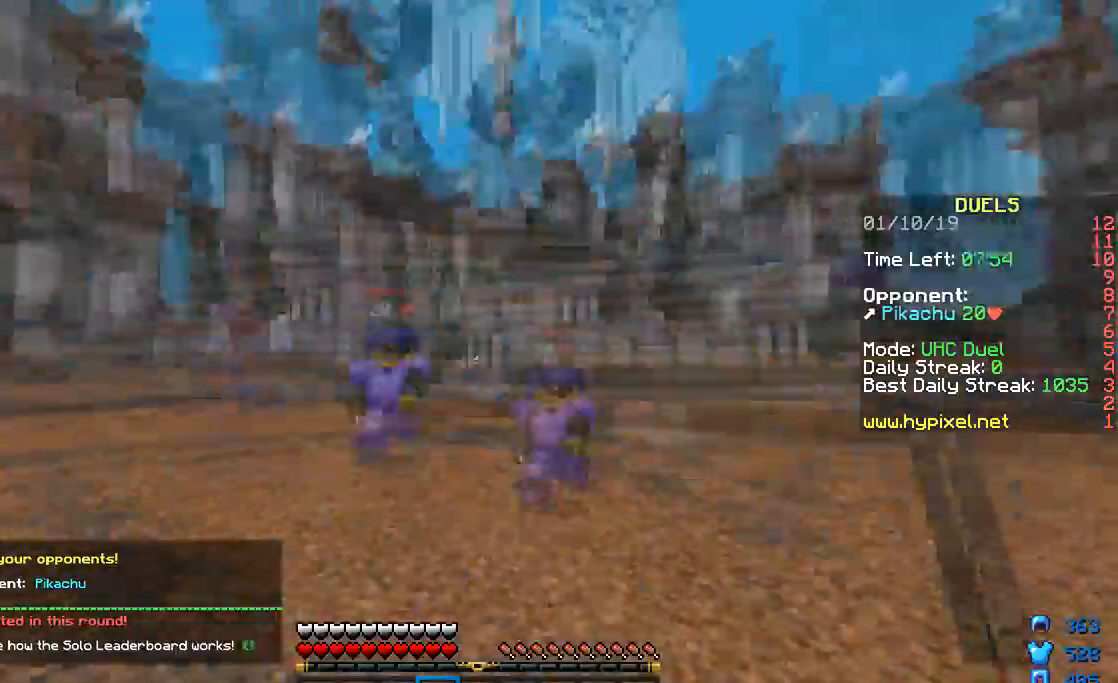
{"keys": ["w"], "mouse": ["left"], "events": [[100, "d", "down"], [117, "a", "up"], [300, "mouse_right", "down"], [400, "mouse_right", "up"], [434, "mouse_left", "down"], [450, "d", "up"]]}
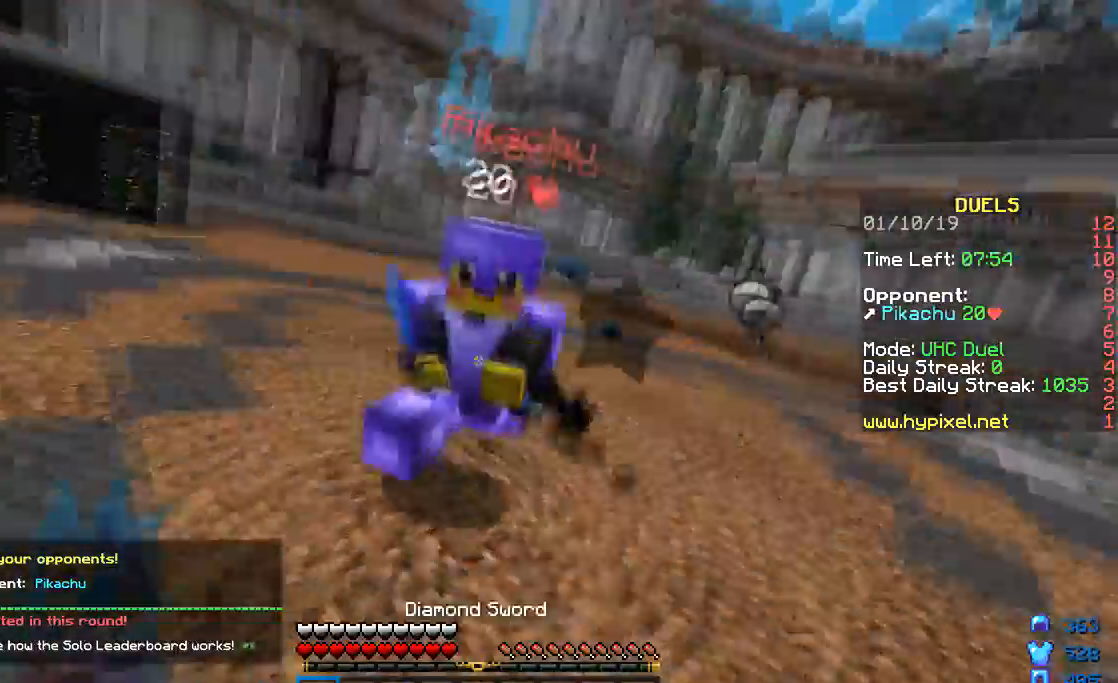
{"keys": ["w"], "mouse": ["left"], "events": [[17, "mouse_left", "up"], [101, "mouse_left", "down"], [167, "mouse_left", "up"], [201, "mouse_left", "down"], [267, "mouse_left", "up"], [351, "mouse_left", "down"], [401, "mouse_left", "up"], [501, "mouse_left", "down"]]}
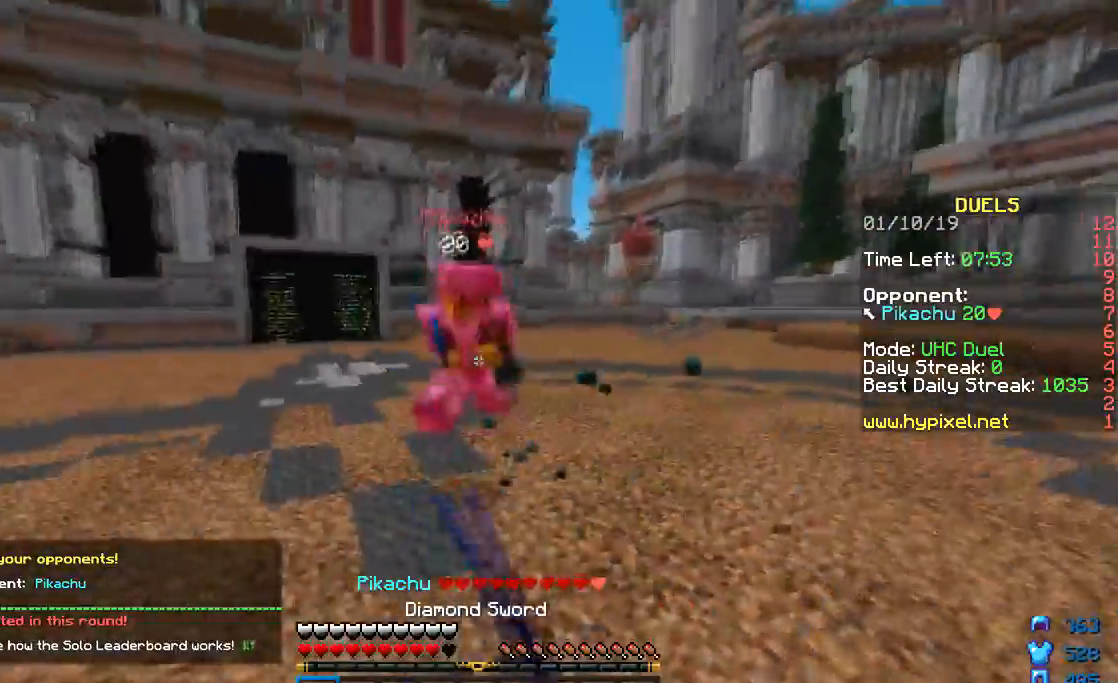
{"keys": ["w"], "mouse": ["left"], "events": [[67, "mouse_left", "up"], [150, "mouse_left", "down"], [200, "mouse_left", "up"], [250, "mouse_left", "down"], [300, "mouse_left", "up"], [400, "mouse_left", "down"]]}
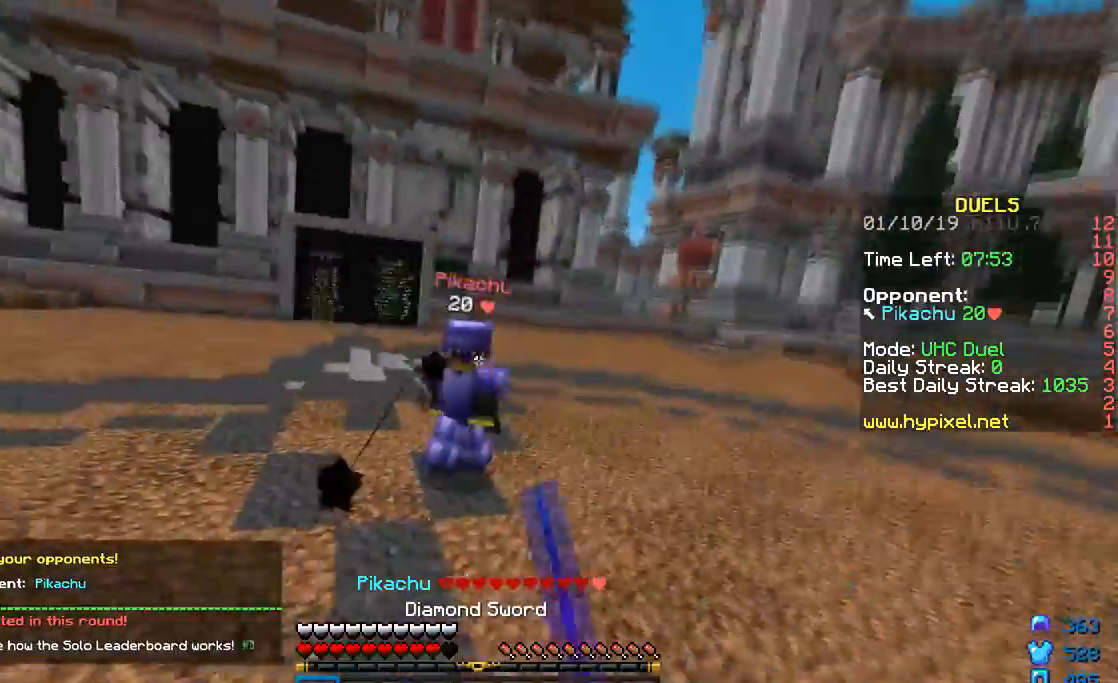
{"keys": ["w"], "mouse": [], "events": [[67, "mouse_left", "up"], [101, "mouse_left", "down"], [217, "mouse_left", "up"], [301, "mouse_left", "down"], [384, "mouse_left", "up"], [451, "mouse_left", "down"], [484, "mouse_left", "up"]]}
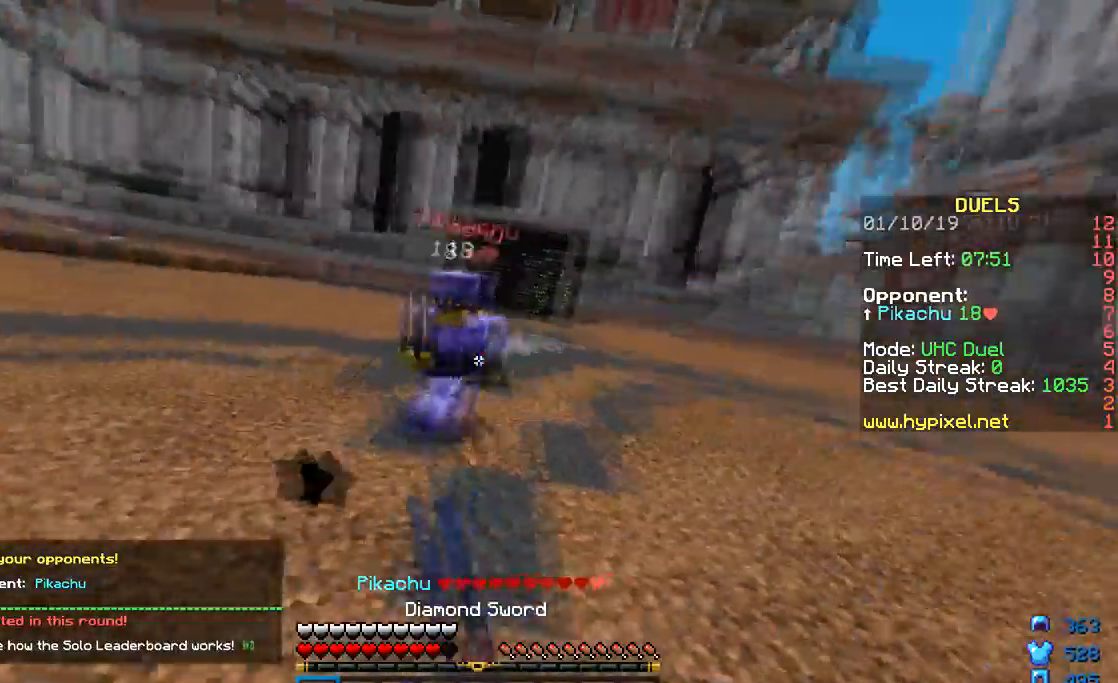
{"keys": ["w"], "mouse": [], "events": [[50, "mouse_left", "down"], [100, "mouse_left", "up"], [150, "mouse_left", "down"], [250, "mouse_left", "up"], [300, "mouse_left", "down"], [400, "mouse_left", "up"], [450, "mouse_left", "down"], [500, "mouse_left", "up"]]}
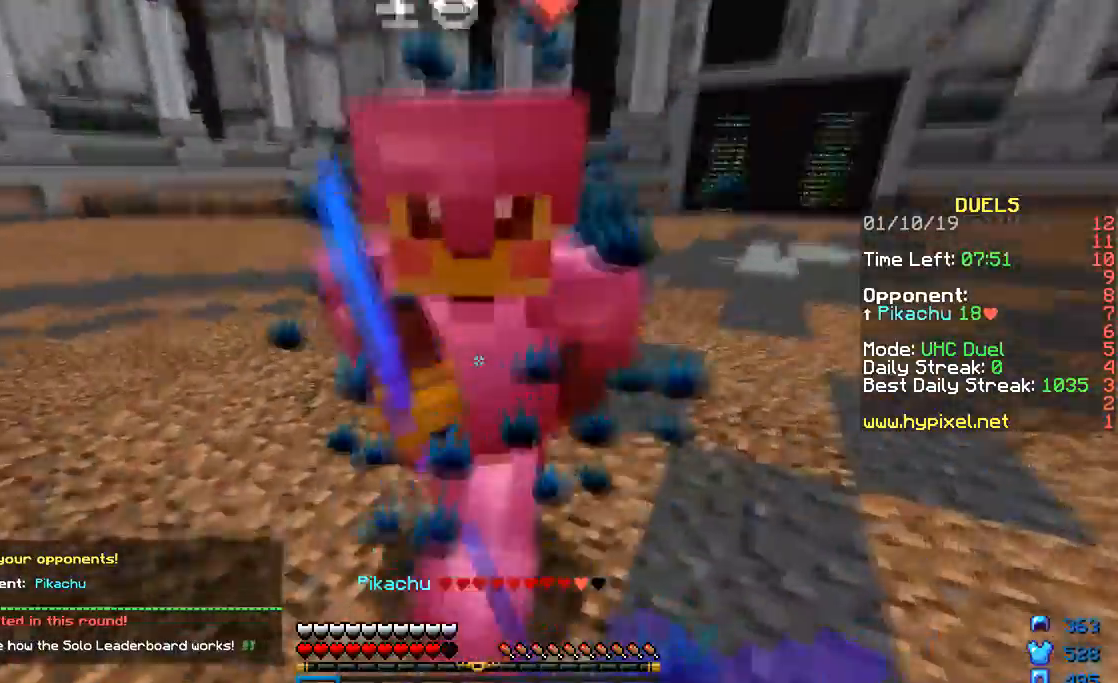
{"keys": ["w"], "mouse": ["left"], "events": [[101, "mouse_left", "down"], [151, "mouse_left", "up"], [251, "a", "down"], [251, "mouse_left", "down"], [317, "mouse_left", "up"], [501, "a", "up"], [501, "mouse_left", "down"]]}
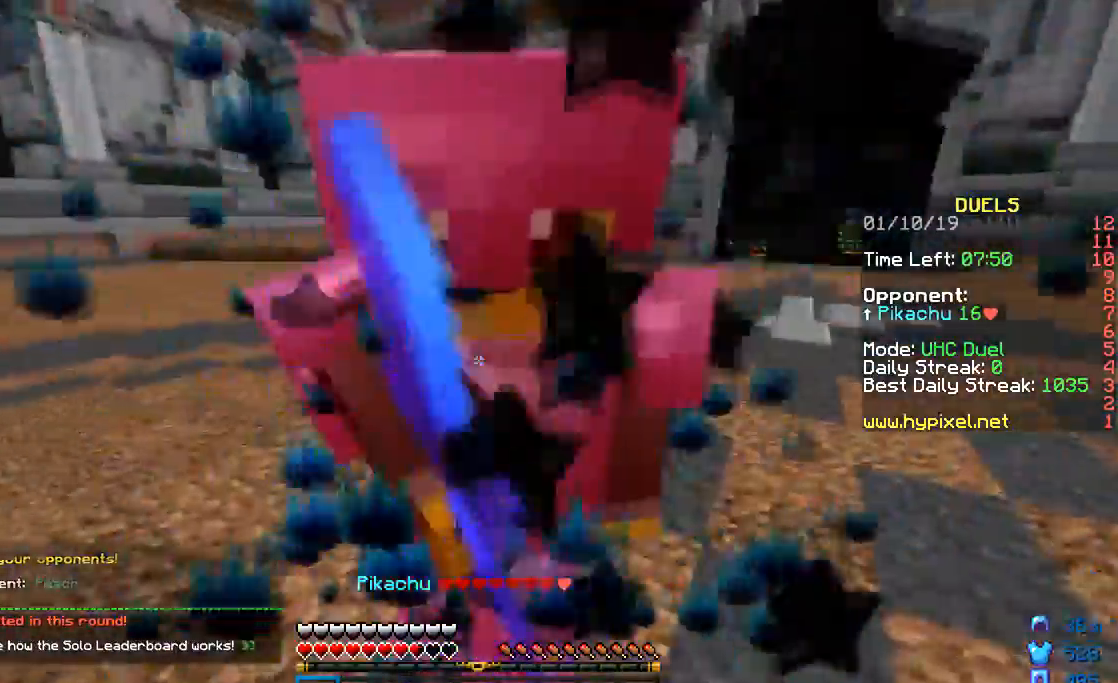
{"keys": ["w"], "mouse": [], "events": [[100, "mouse_left", "up"], [133, "mouse_left", "down"], [350, "mouse_left", "up"], [400, "mouse_left", "down"], [450, "mouse_left", "up"]]}
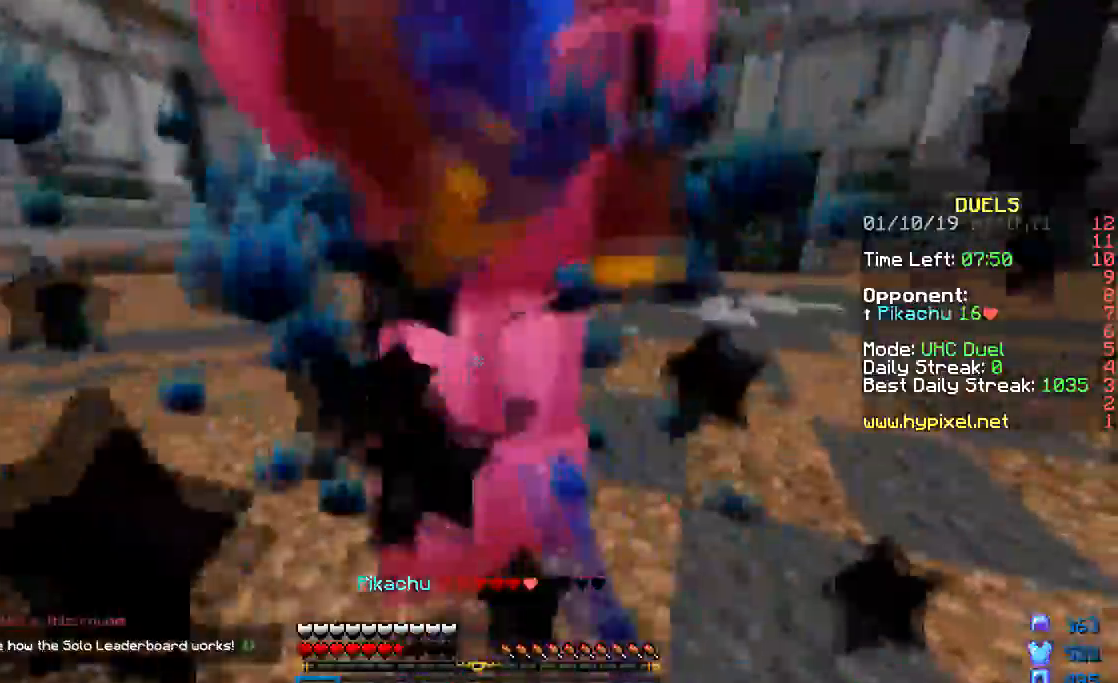
{"keys": ["w"], "mouse": [], "events": [[51, "mouse_left", "down"], [101, "mouse_left", "up"], [201, "mouse_left", "down"], [201, "mouse_right", "down"], [251, "mouse_left", "up"], [251, "mouse_right", "up"], [301, "mouse_left", "down"], [301, "mouse_right", "down"], [351, "mouse_left", "up"], [351, "mouse_right", "up"], [451, "mouse_left", "down"], [501, "mouse_left", "up"]]}
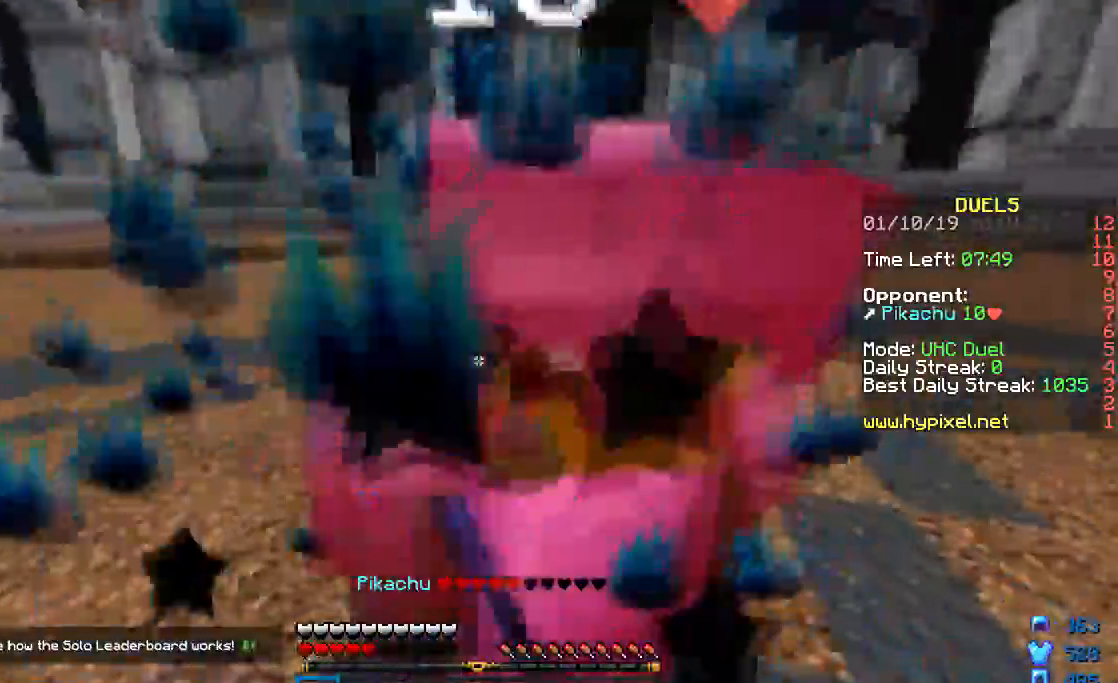
{"keys": [], "mouse": ["left"], "events": [[50, "mouse_left", "down"], [150, "mouse_left", "up"], [200, "mouse_left", "down"], [250, "mouse_left", "up"], [350, "mouse_left", "down"], [400, "mouse_left", "up"], [400, "w", "up"], [434, "mouse_left", "down"]]}
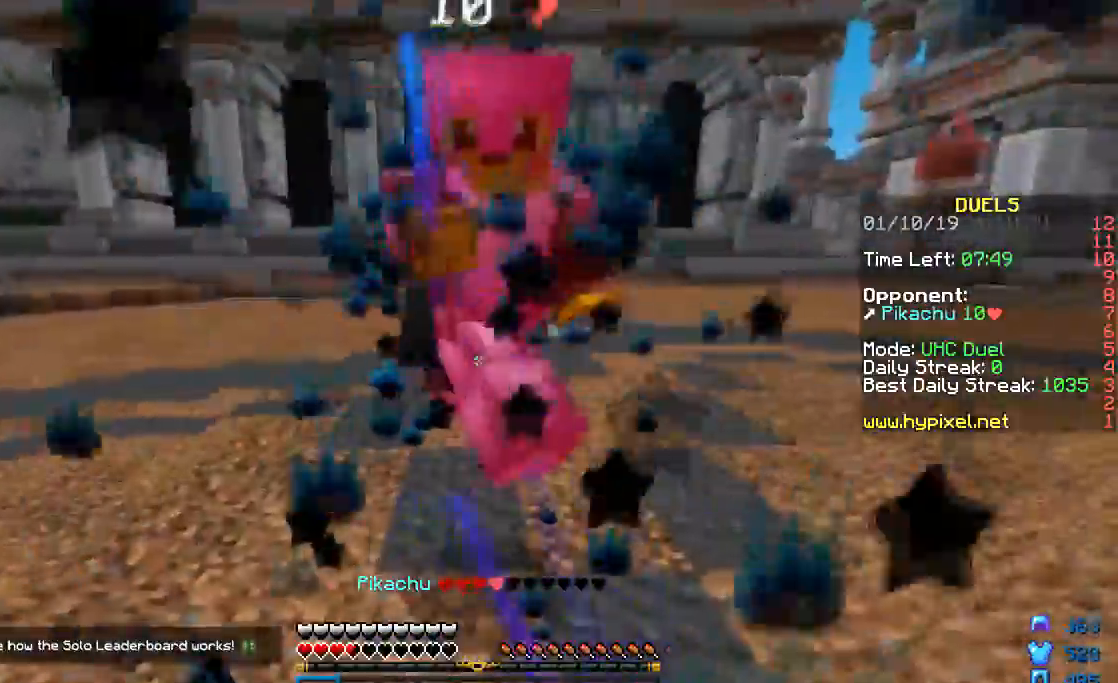
{"keys": ["s"], "mouse": [], "events": [[51, "mouse_left", "up"], [84, "mouse_left", "down"], [101, "s", "down"], [151, "mouse_left", "up"], [267, "mouse_right", "down"], [301, "mouse_right", "up"], [401, "mouse_right", "down"], [501, "mouse_right", "up"]]}
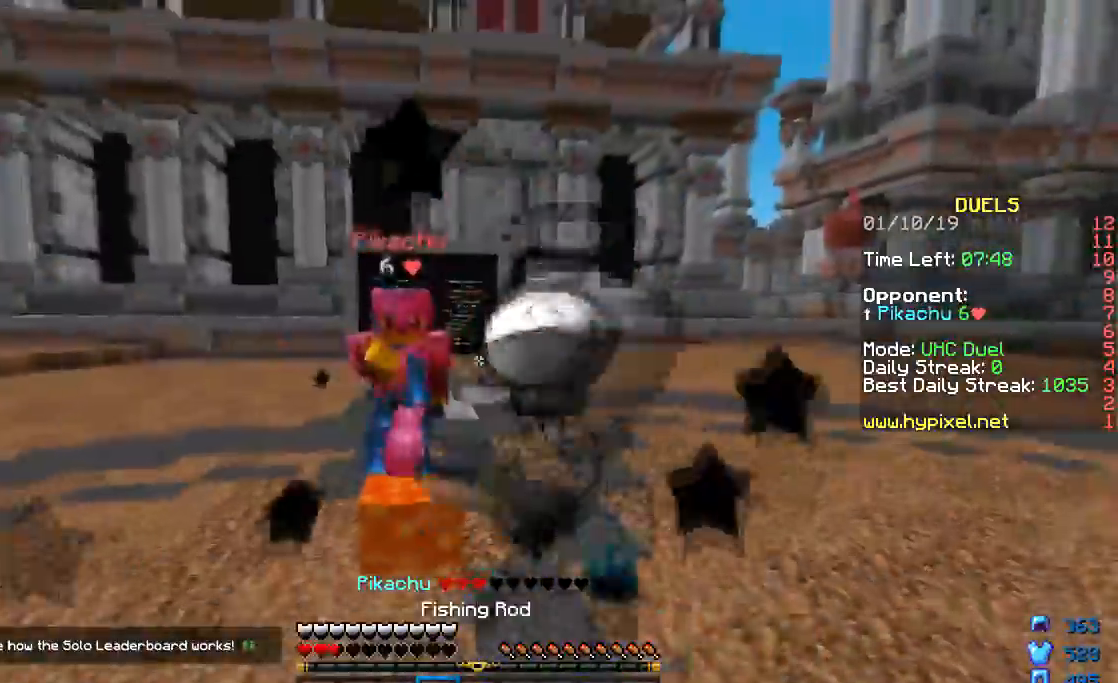
{"keys": ["d", "s"], "mouse": ["right"], "events": [[50, "mouse_right", "down"], [150, "mouse_right", "up"], [200, "mouse_right", "down"], [300, "mouse_right", "up"], [400, "mouse_right", "down"], [450, "d", "down"]]}
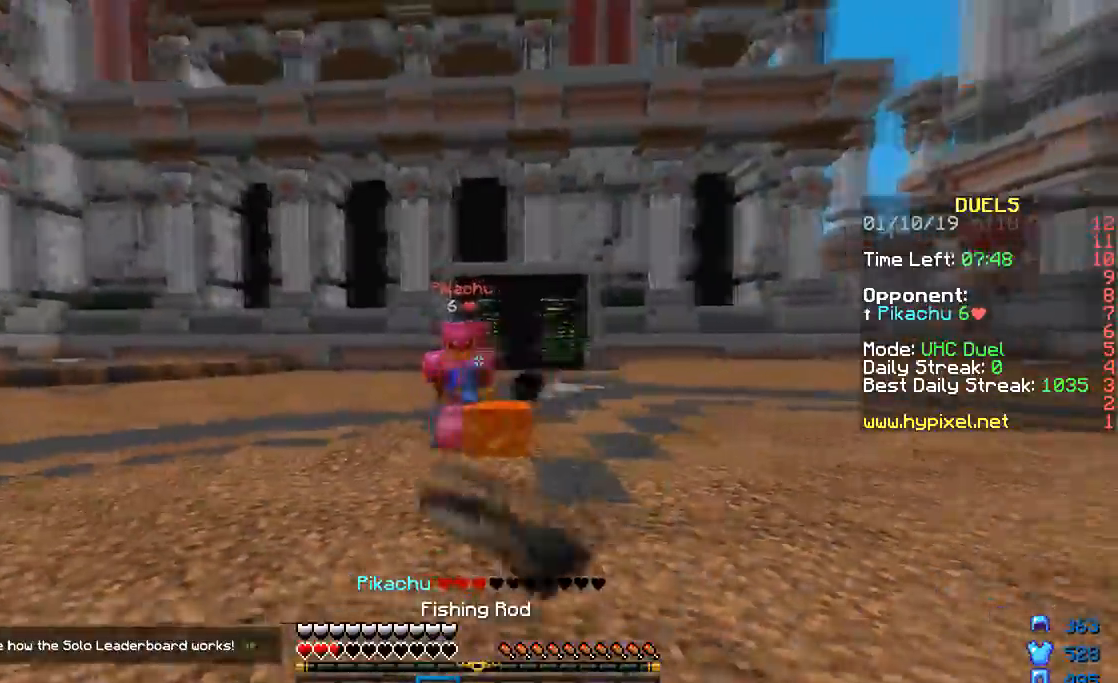
{"keys": [], "mouse": ["left", "right"], "events": [[50, "mouse_right", "up"], [50, "s", "up"], [151, "mouse_right", "down"], [151, "w", "down"], [201, "mouse_right", "up"], [301, "d", "up"], [401, "mouse_left", "down"], [401, "mouse_right", "down"], [451, "w", "up"]]}
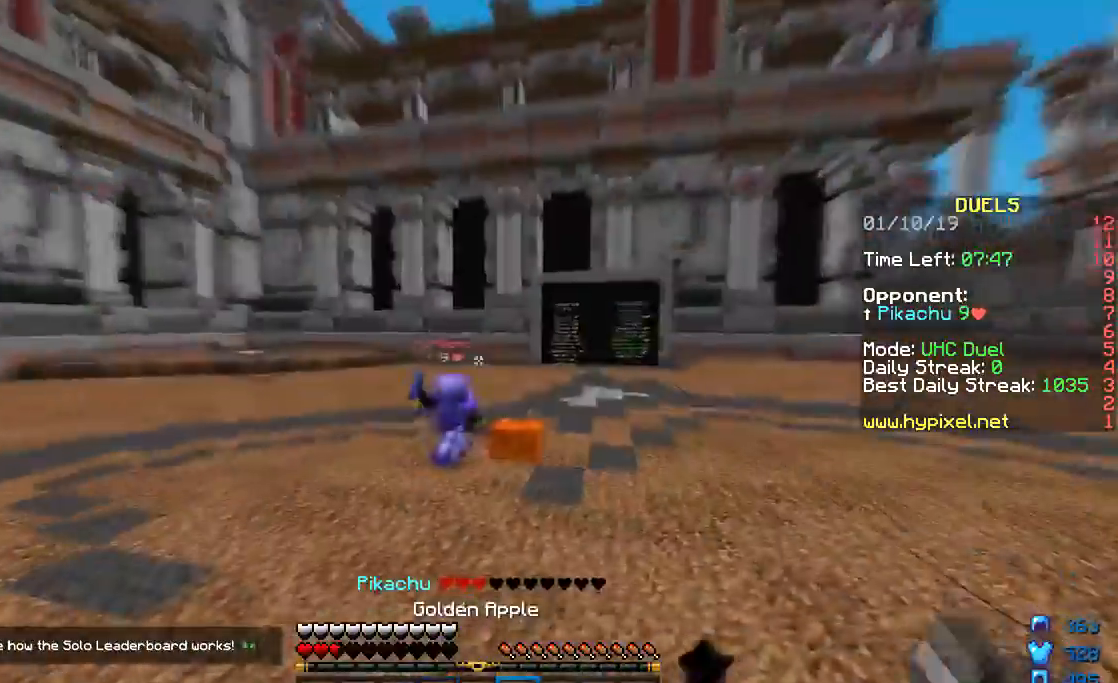
{"keys": ["s"], "mouse": ["left", "right"], "events": [[117, "s", "down"]]}
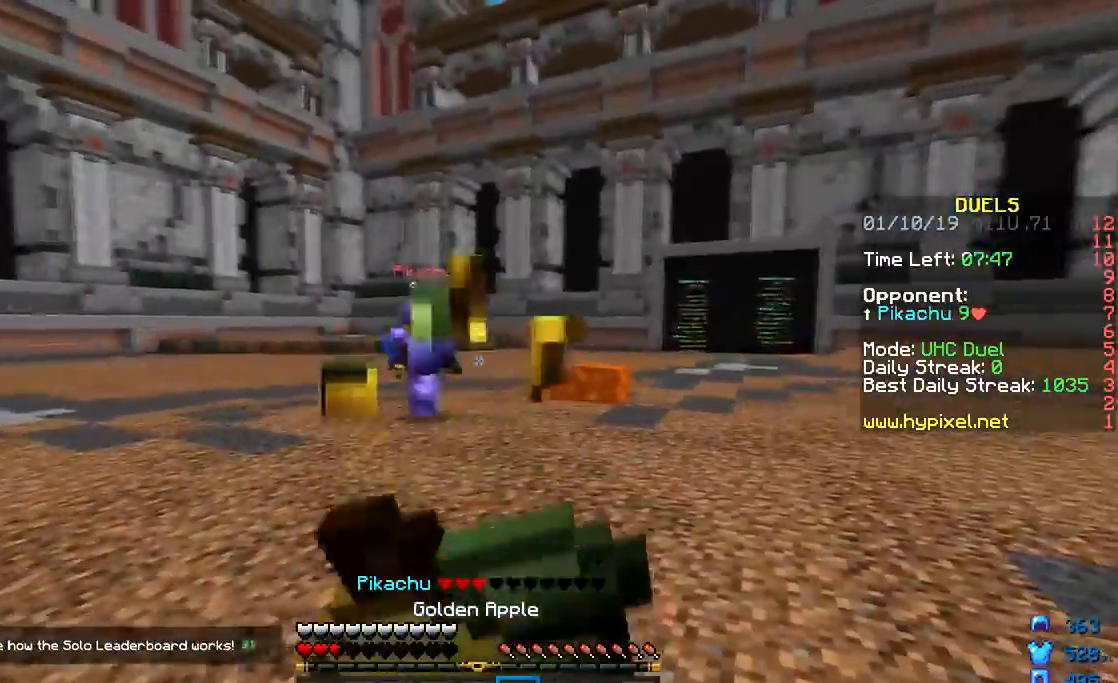
{"keys": ["s"], "mouse": ["left", "right"], "events": []}
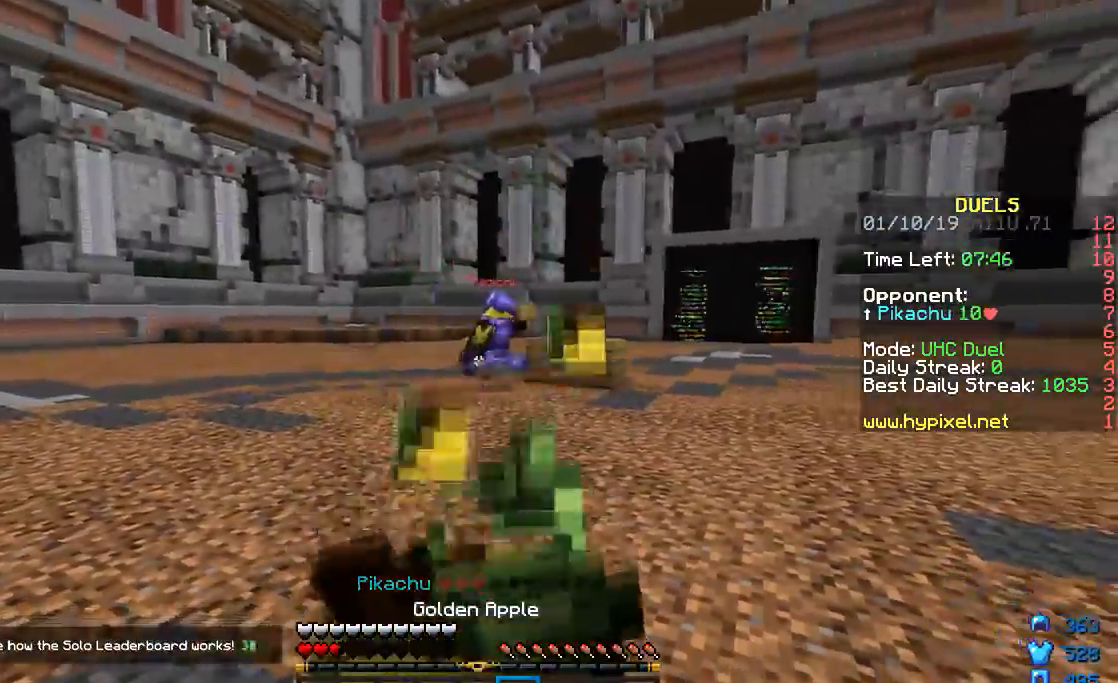
{"keys": ["w"], "mouse": [], "events": [[34, "mouse_left", "up"], [34, "mouse_right", "up"], [34, "s", "up"], [34, "w", "down"], [367, "mouse_right", "down"], [484, "mouse_right", "up"]]}
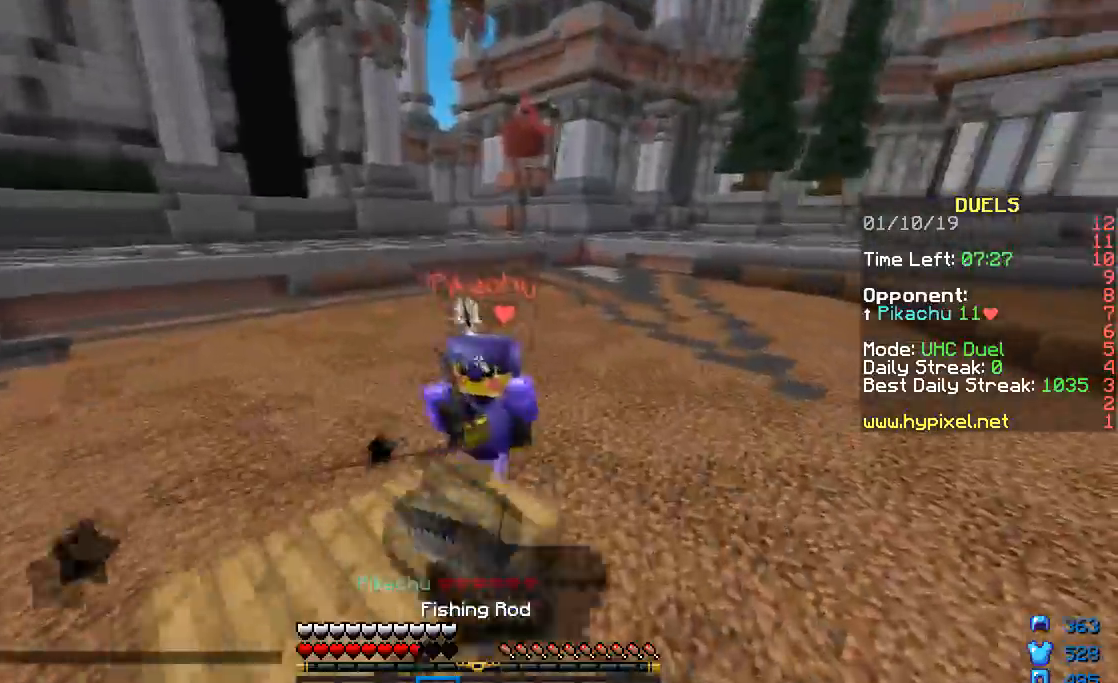
{"keys": ["d", "w"], "mouse": [], "events": [[16, "d", "down"], [117, "mouse_left", "down"], [217, "d", "up"], [333, "mouse_left", "up"], [367, "d", "down"], [417, "mouse_left", "down"], [484, "mouse_left", "up"]]}
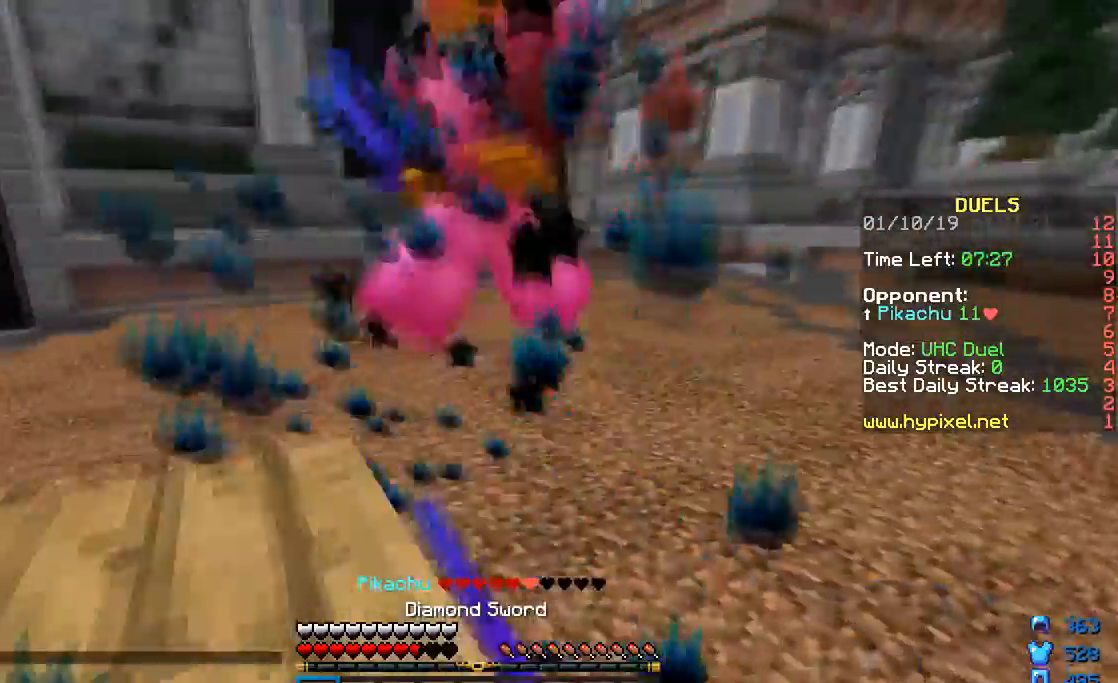
{"keys": ["w"], "mouse": [], "events": [[17, "mouse_left", "down"], [84, "mouse_left", "up"], [117, "mouse_left", "down"], [217, "mouse_left", "up"], [234, "d", "up"], [267, "mouse_left", "down"], [384, "mouse_left", "up"], [401, "mouse_left", "down"], [484, "mouse_left", "up"]]}
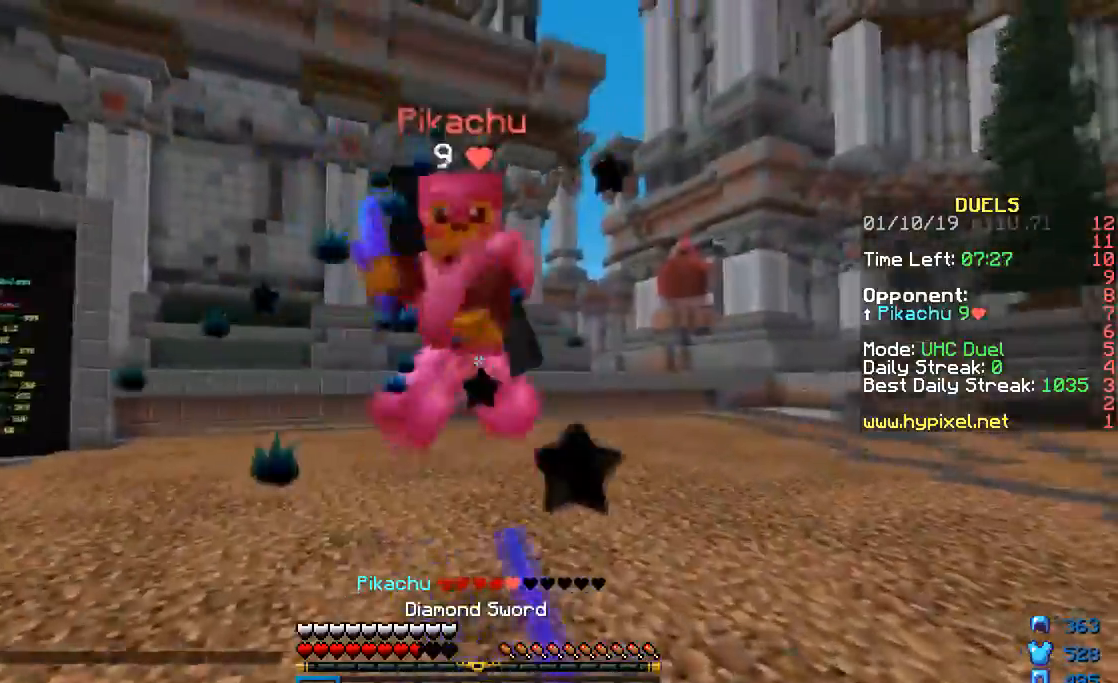
{"keys": ["a"], "mouse": [], "events": [[16, "a", "down"], [50, "mouse_left", "down"], [117, "mouse_left", "up"], [217, "mouse_left", "down"], [267, "mouse_left", "up"], [317, "mouse_right", "down"], [317, "w", "up"], [434, "mouse_right", "up"]]}
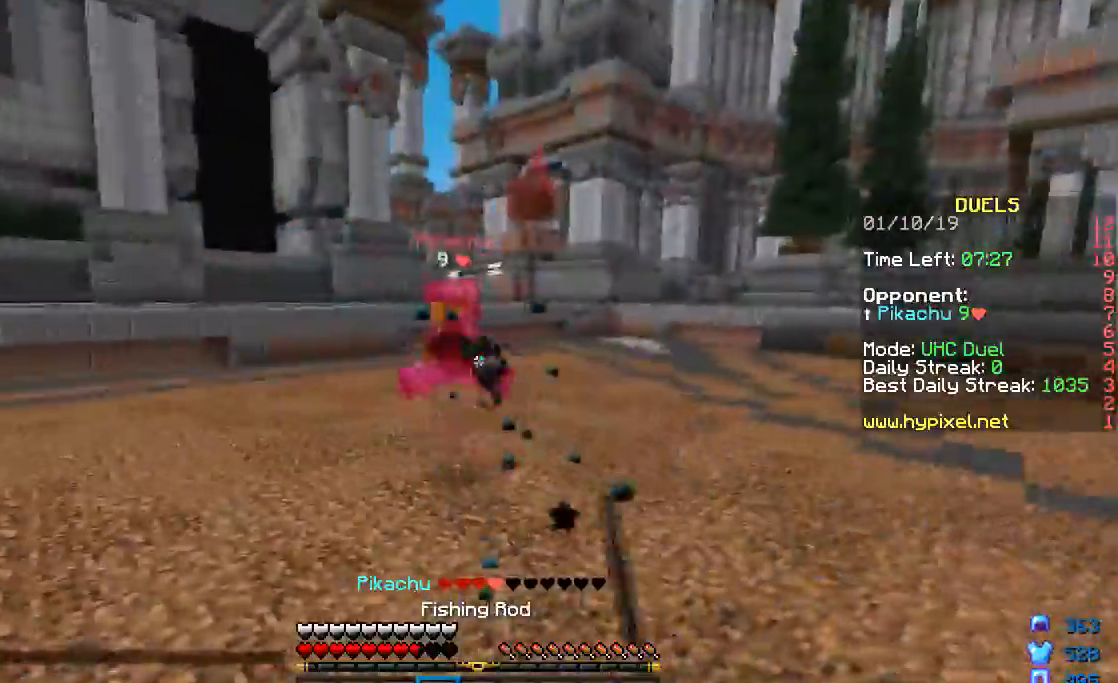
{"keys": ["a", "w"], "mouse": [], "events": [[167, "mouse_right", "down"], [267, "mouse_right", "up"], [267, "w", "down"]]}